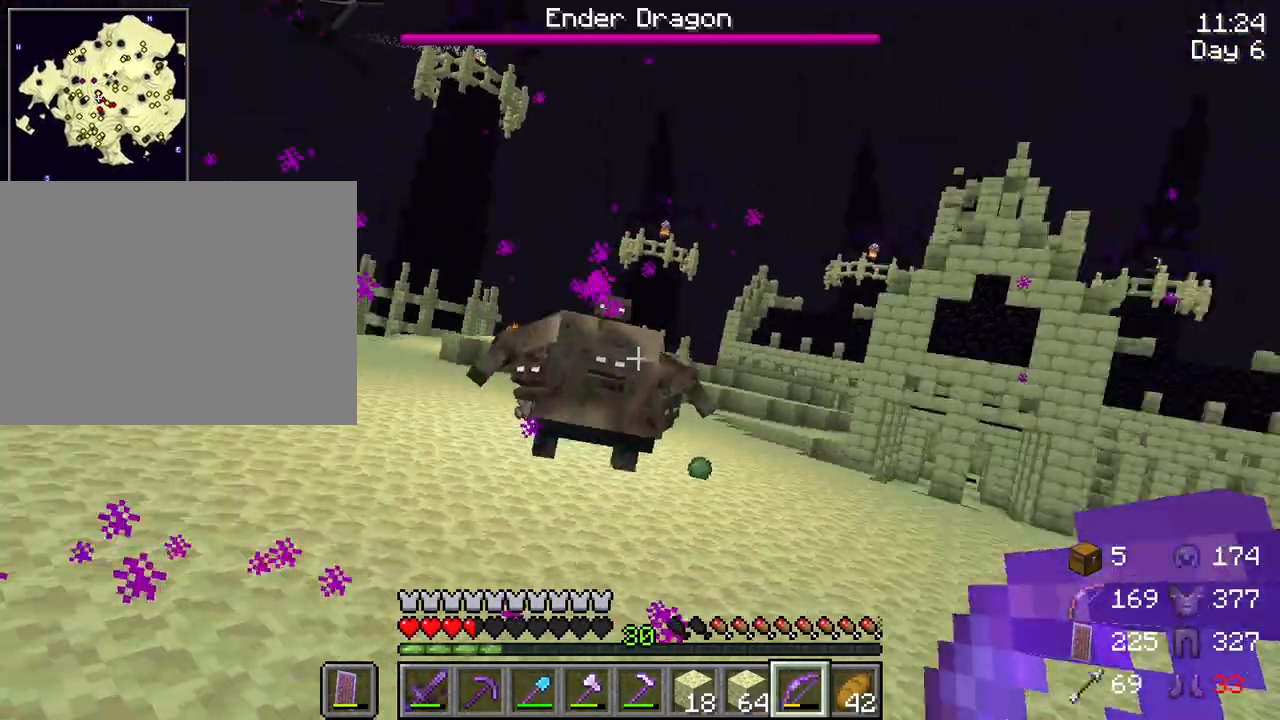
Gameplay with keyboard and mouse; each line is a JSON object with the keys and mouse buttons held at the frame after it. "events" lists presses ("down") and releases ("up") of "1", "2", "3", "4", "5", "a", "alt", "c", "caps_lock", "ctrl", "d", "e", "f", "g", "q", "r", "s", "shift", "space", "t", "tab", "v", "w", "x", "z", "mouse_left", "mouse_wheel" and "mouse_right" between this image and that frame as [ms after this image, input, new state], when the widget could be followed in between. "mouse_left", "mouse_wheel", "mouse_right" = the "left", "wheel", "right" buttons of the "mouse" list. No other keys are recorded. Fast repeated clicks can show as one long hold. "wheel" means that the mouse wheel is clicked or scrolled. "mouse_move" is the direction in which the mouse moves at that frame (one of eight, or "still"), when it could be read.
{"keys": ["d", "w"], "mouse": [], "mouse_move": "still", "events": [[167, "w", "down"]]}
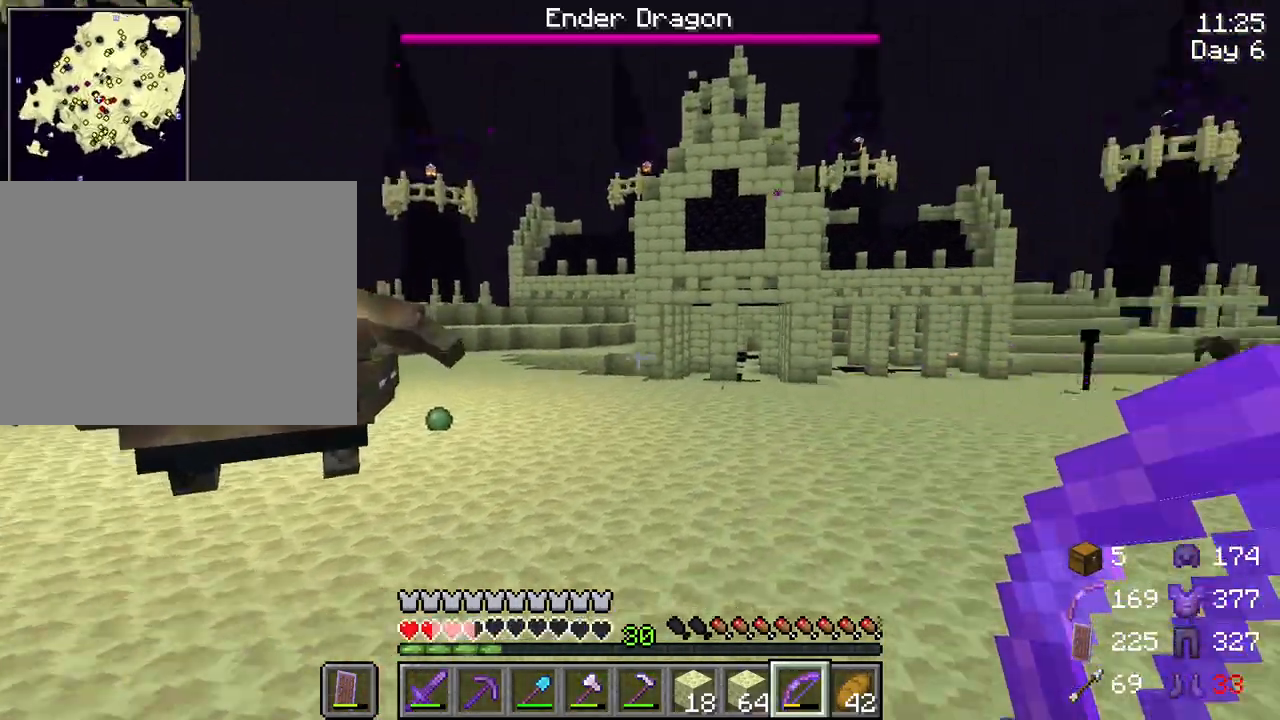
{"keys": ["ctrl", "w"], "mouse": [], "mouse_move": "still", "events": [[50, "ctrl", "down"], [283, "d", "up"]]}
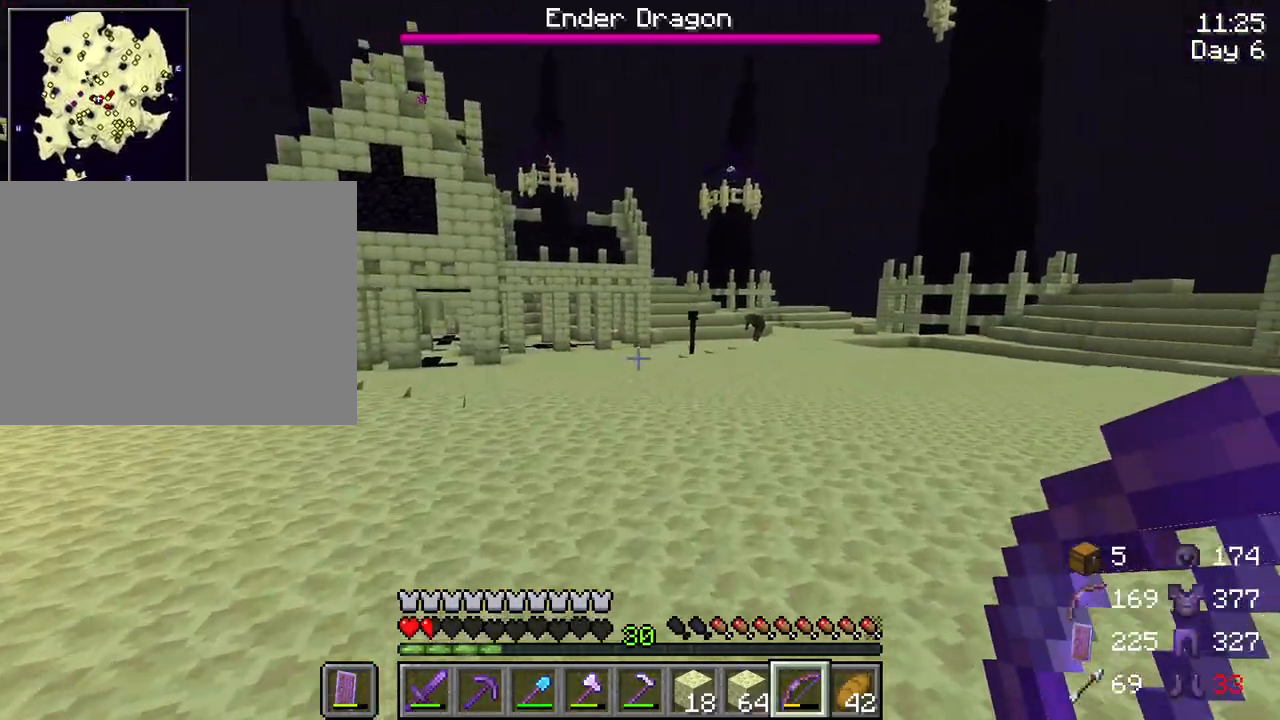
{"keys": ["w"], "mouse": [], "mouse_move": "still", "events": [[250, "ctrl", "up"], [433, "mouse_wheel", "down"], [483, "mouse_wheel", "up"]]}
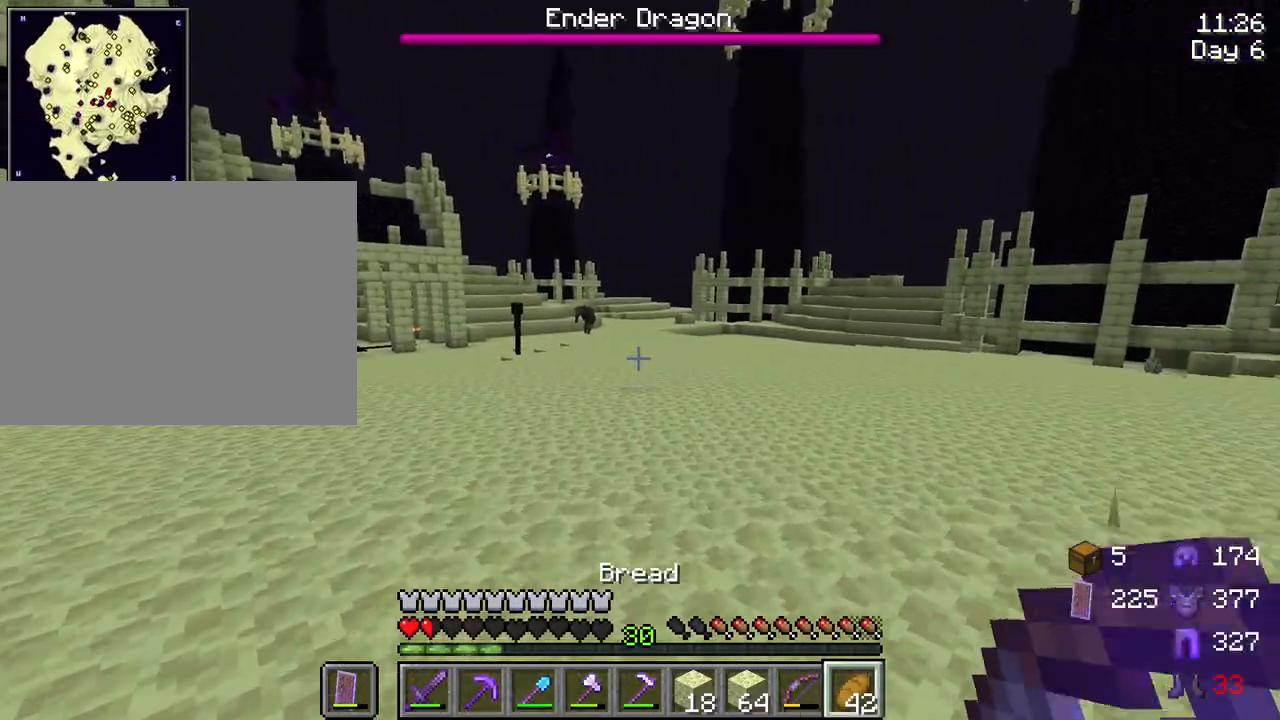
{"keys": ["w"], "mouse": [], "mouse_move": "still", "events": []}
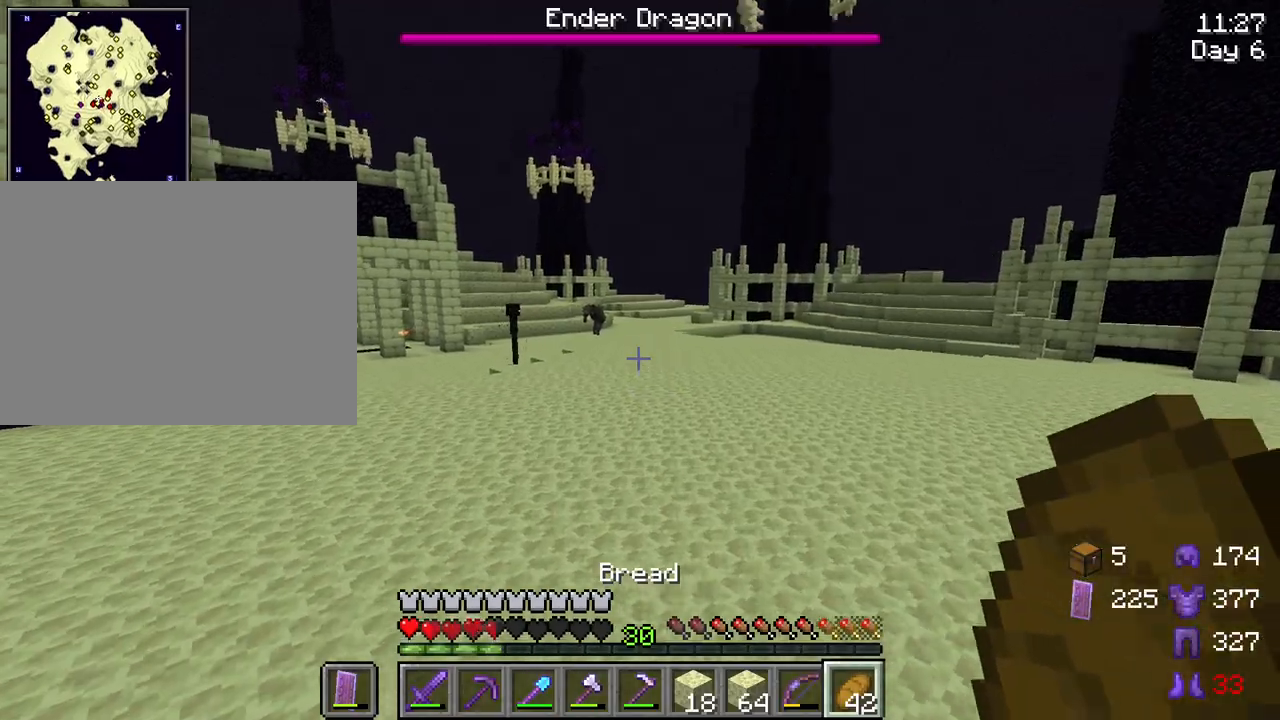
{"keys": ["space", "w"], "mouse": [], "mouse_move": "still", "events": [[150, "space", "down"]]}
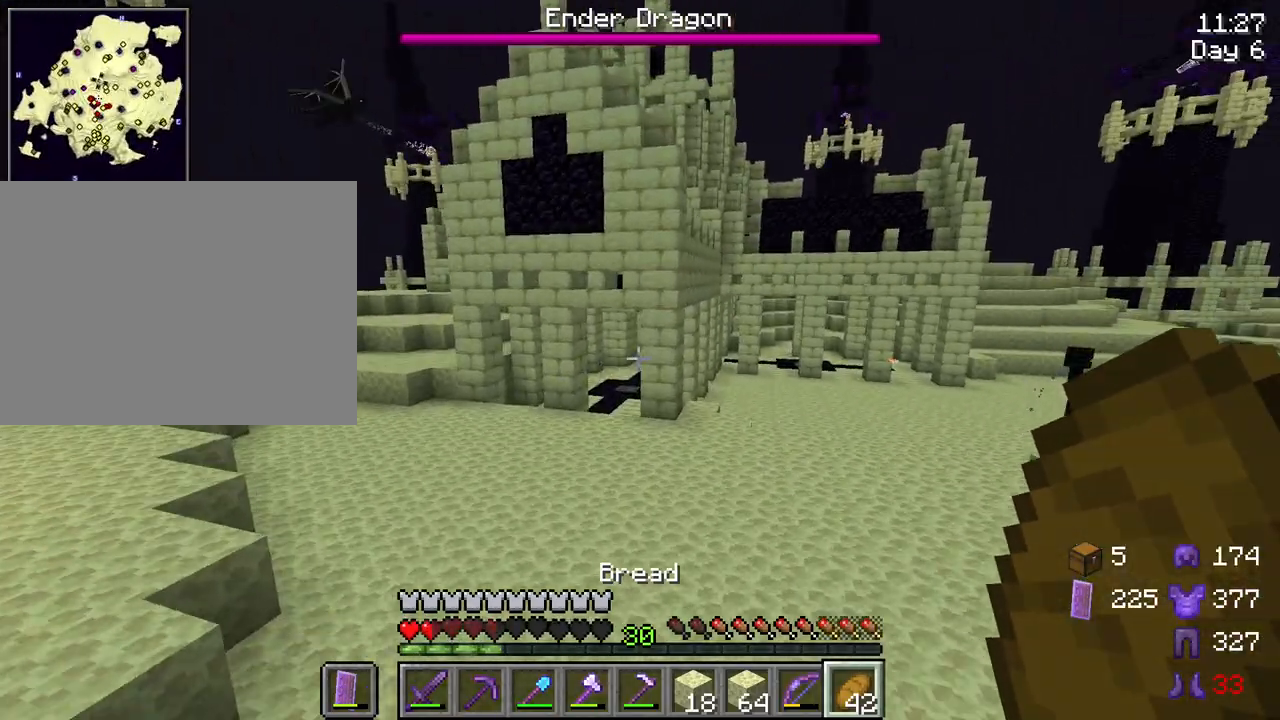
{"keys": ["space", "w"], "mouse": [], "mouse_move": "still", "events": []}
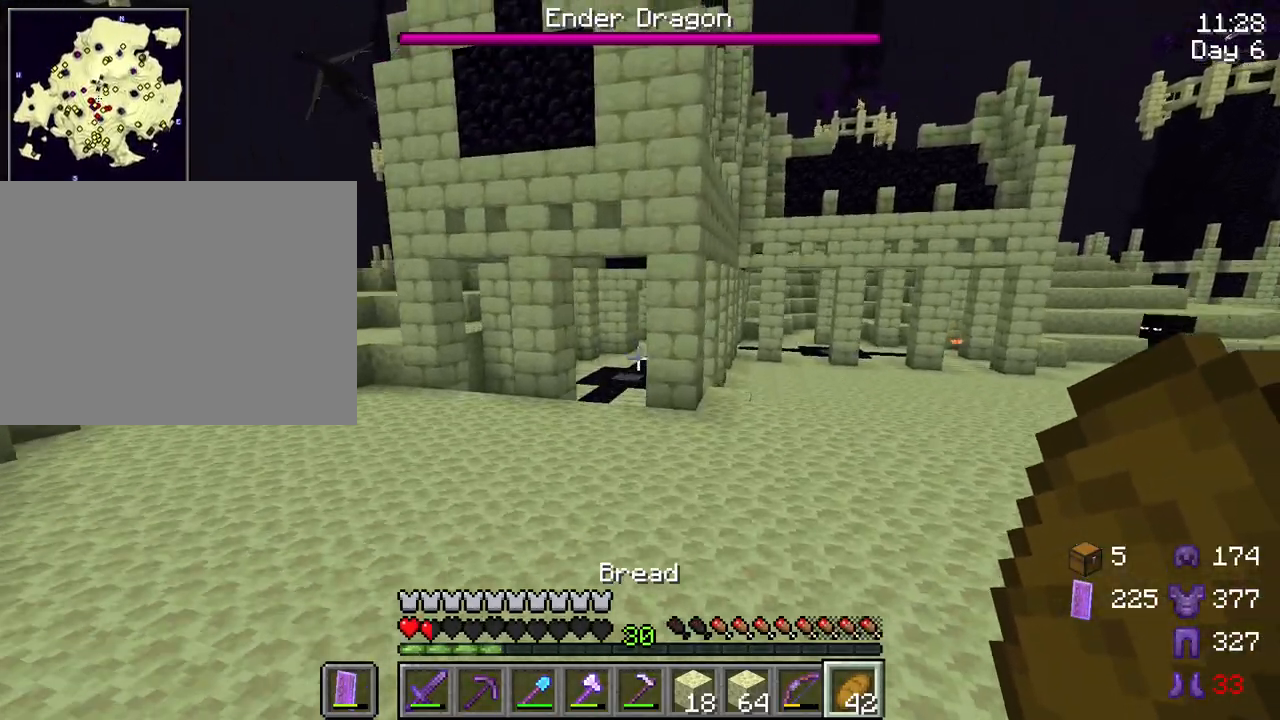
{"keys": ["space", "w"], "mouse": [], "mouse_move": "still", "events": []}
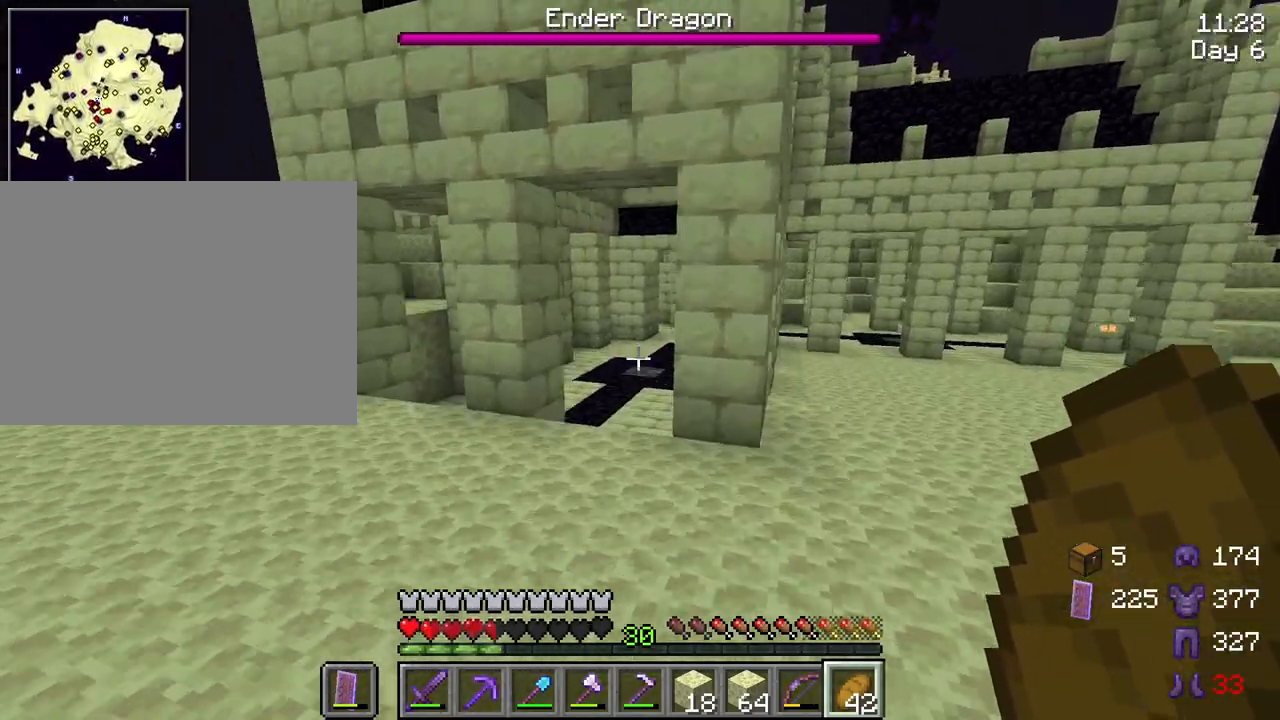
{"keys": ["space", "w"], "mouse": [], "mouse_move": "still", "events": []}
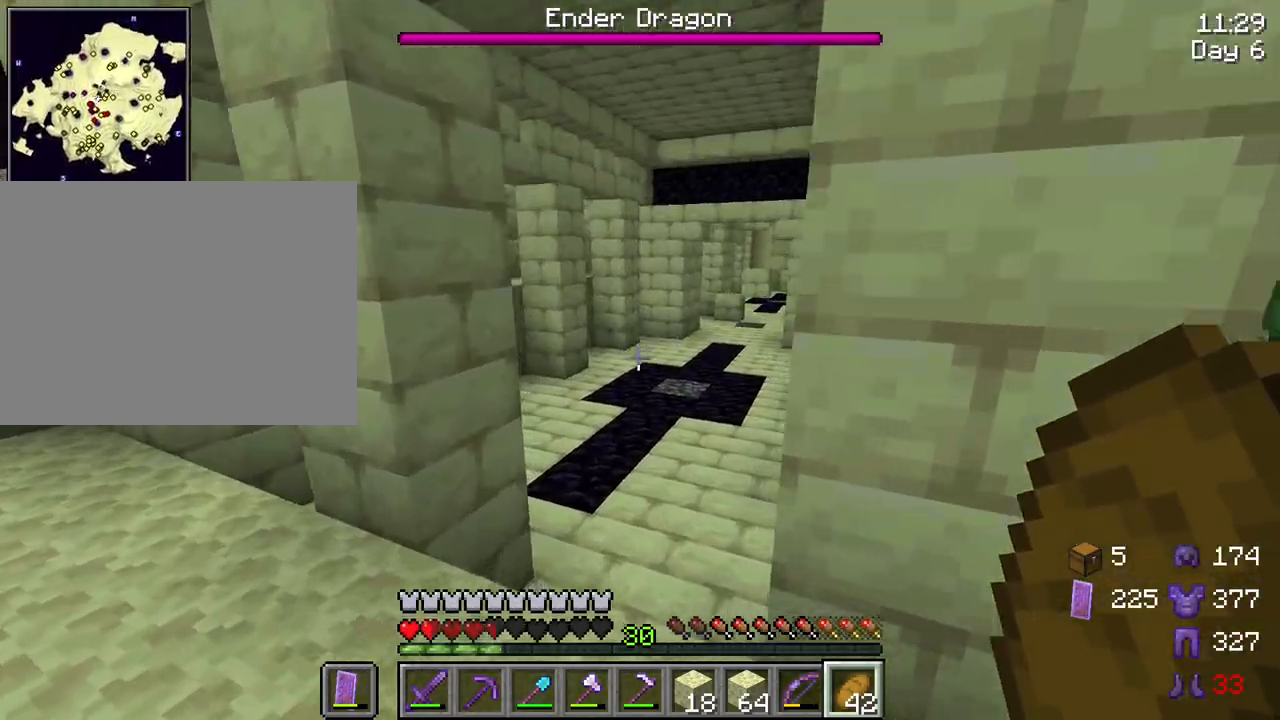
{"keys": ["space", "w"], "mouse": ["right"], "mouse_move": "still", "events": [[67, "mouse_right", "down"]]}
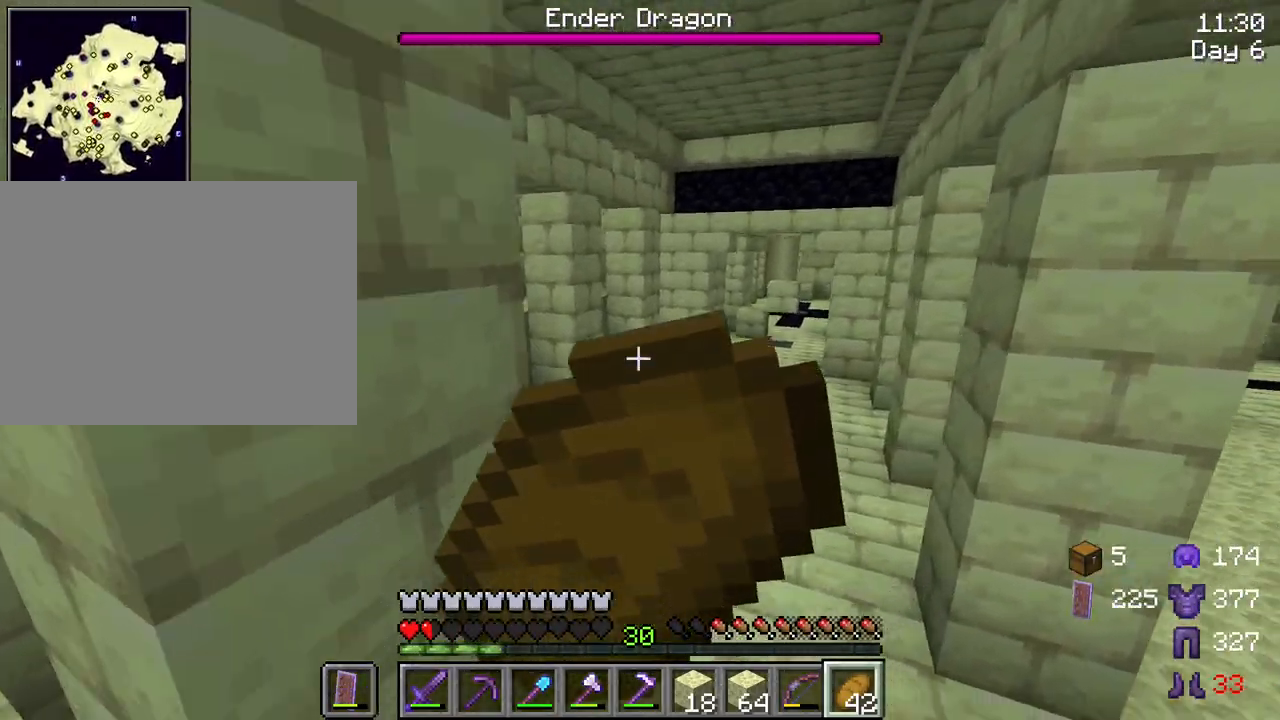
{"keys": ["space", "w"], "mouse": ["right"], "mouse_move": "still", "events": []}
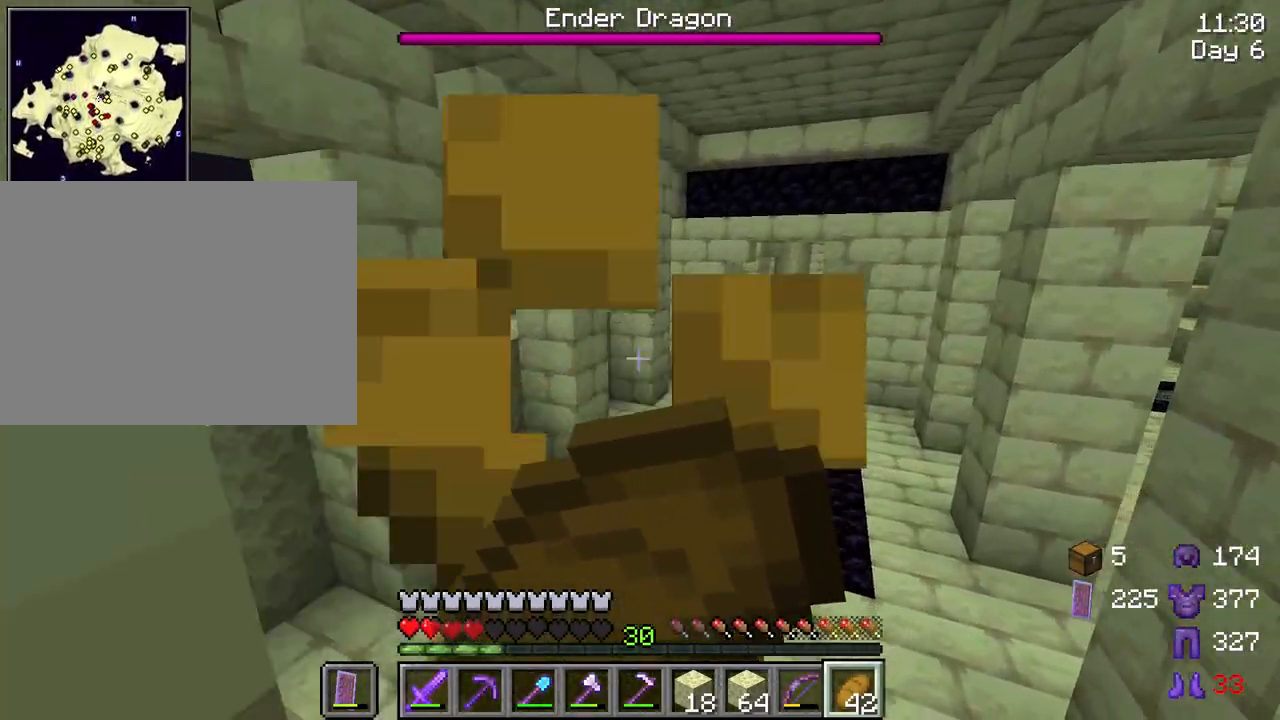
{"keys": ["space", "w"], "mouse": ["right"], "mouse_move": "still", "events": [[50, "d", "down"], [333, "d", "up"]]}
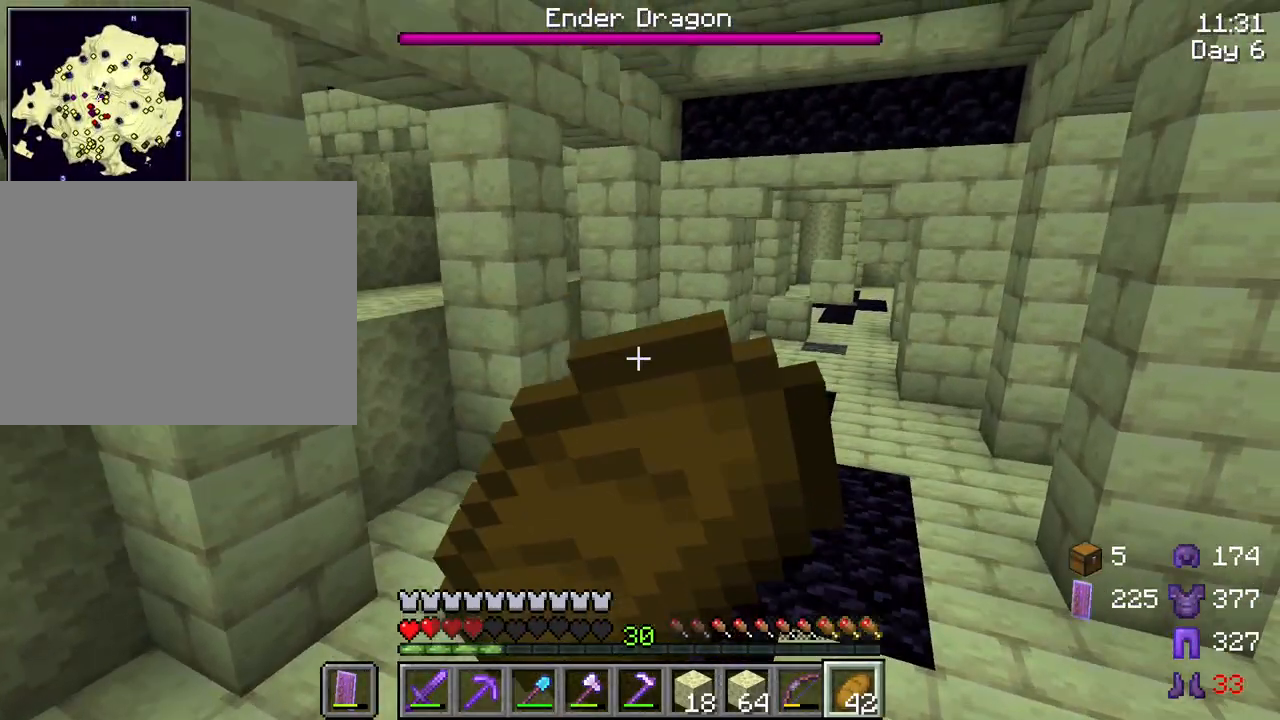
{"keys": ["space", "w"], "mouse": [], "mouse_move": "still", "events": [[483, "mouse_right", "up"]]}
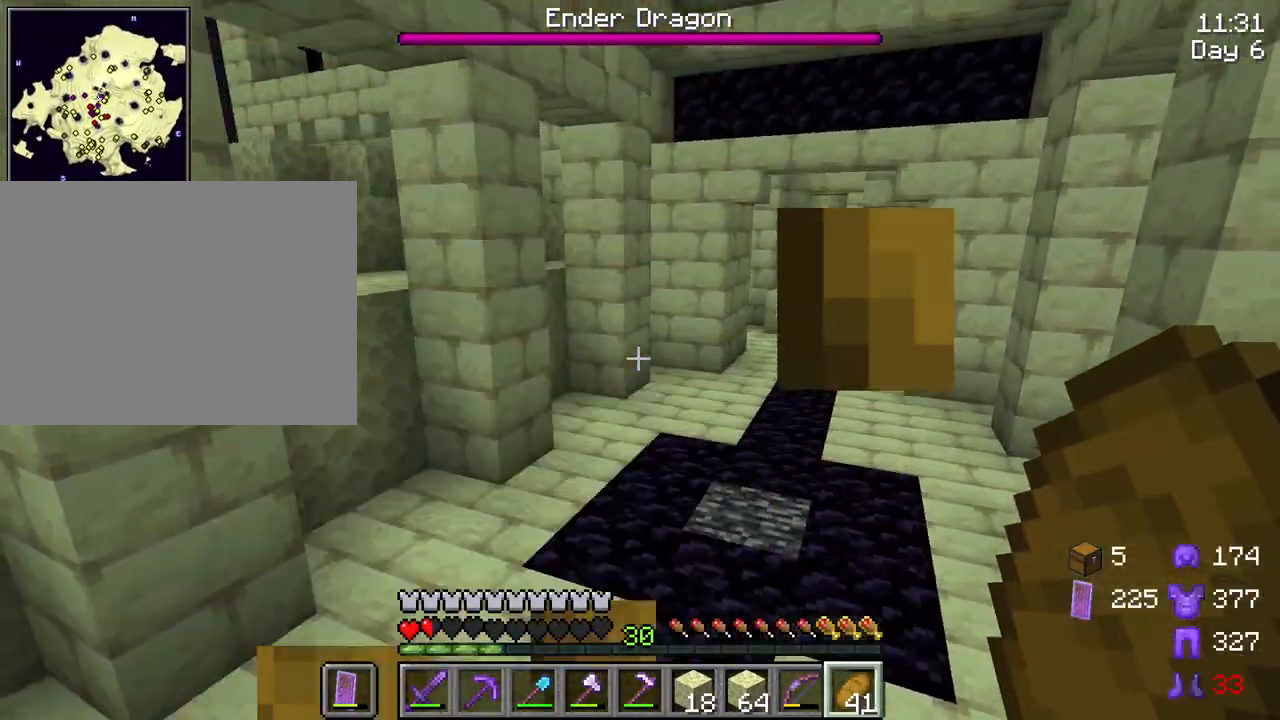
{"keys": ["ctrl", "space", "w"], "mouse": [], "mouse_move": "still", "events": [[133, "ctrl", "down"]]}
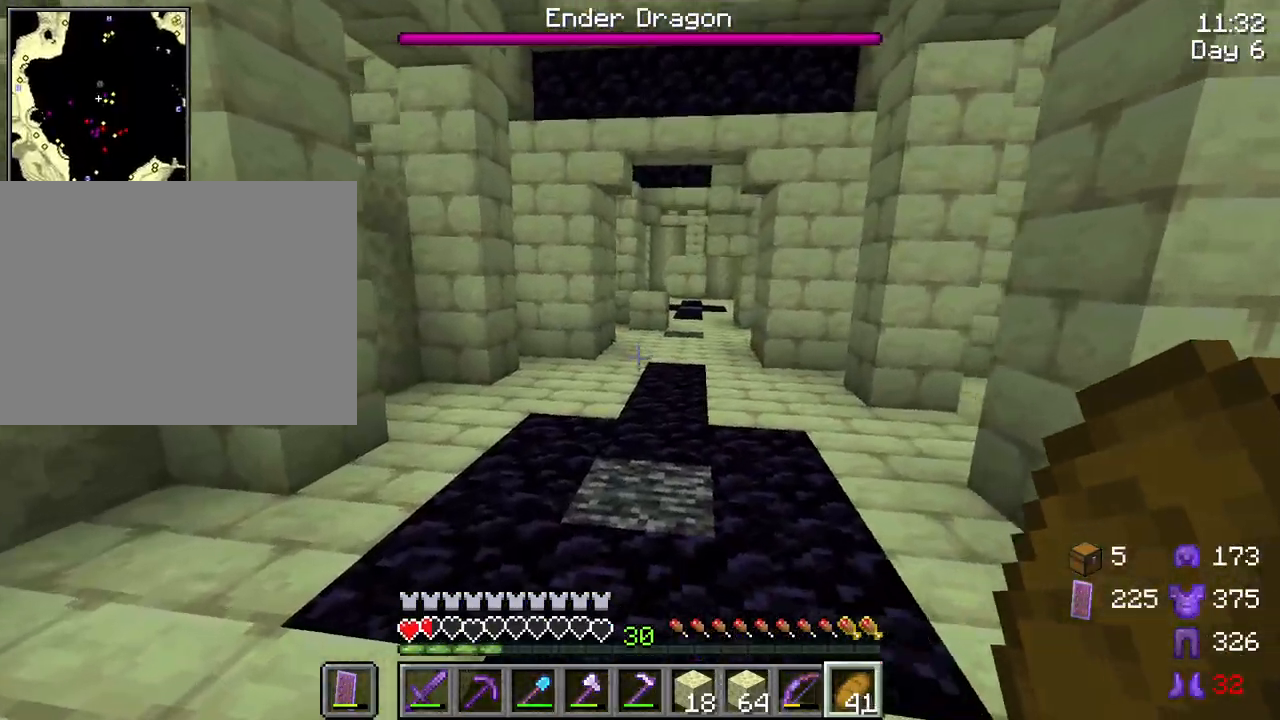
{"keys": ["space", "w"], "mouse": [], "mouse_move": "still", "events": [[333, "ctrl", "up"]]}
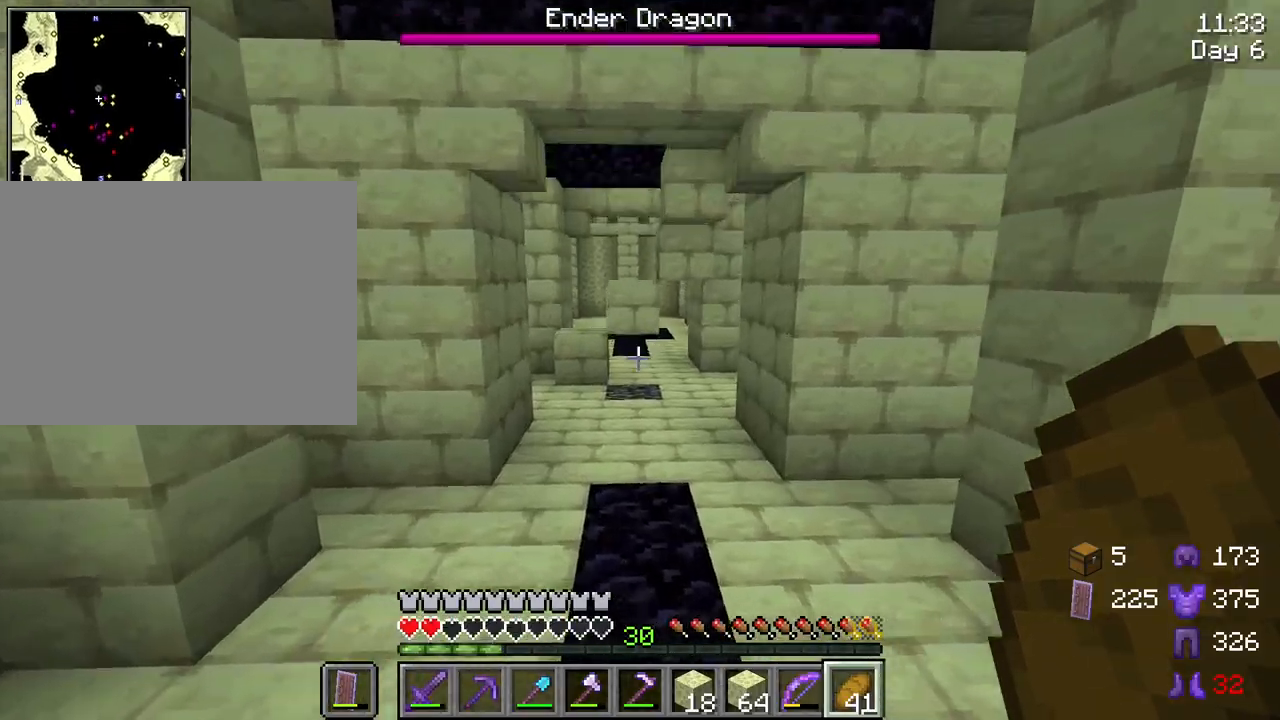
{"keys": ["w"], "mouse": [], "mouse_move": "still", "events": [[17, "mouse_wheel", "down"], [483, "mouse_wheel", "up"], [483, "space", "up"]]}
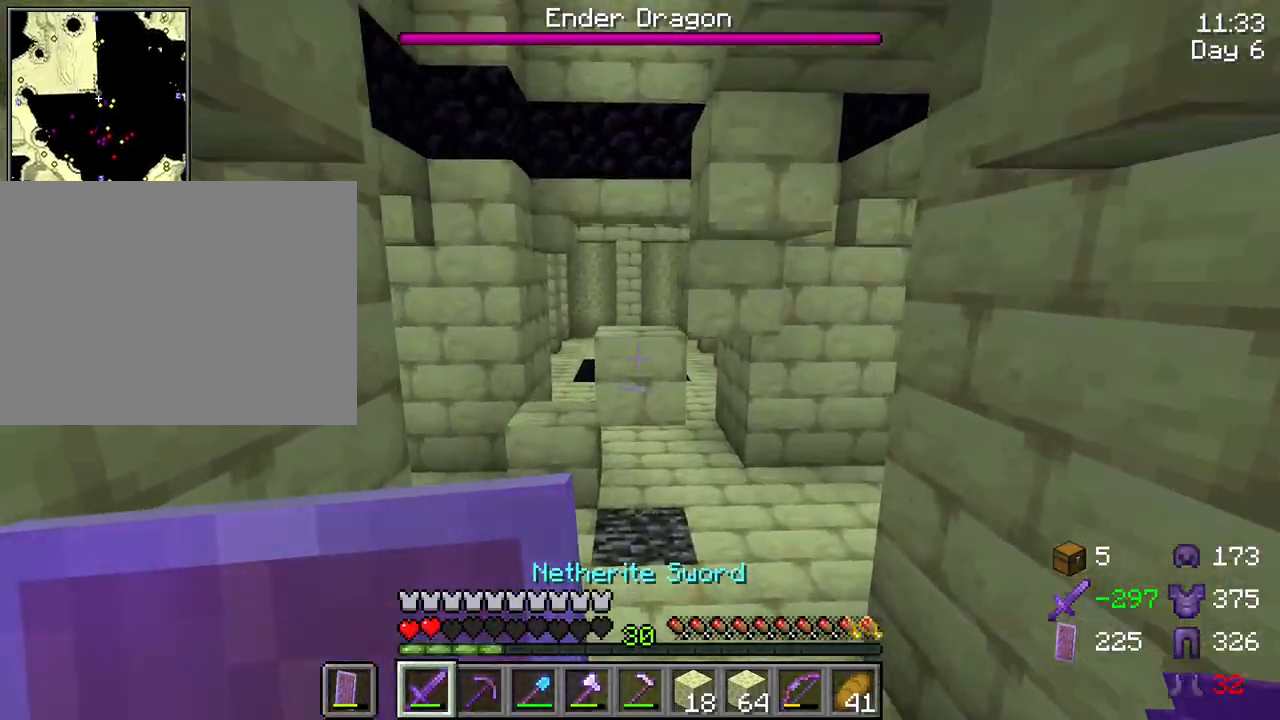
{"keys": ["w"], "mouse": [], "mouse_move": "still", "events": []}
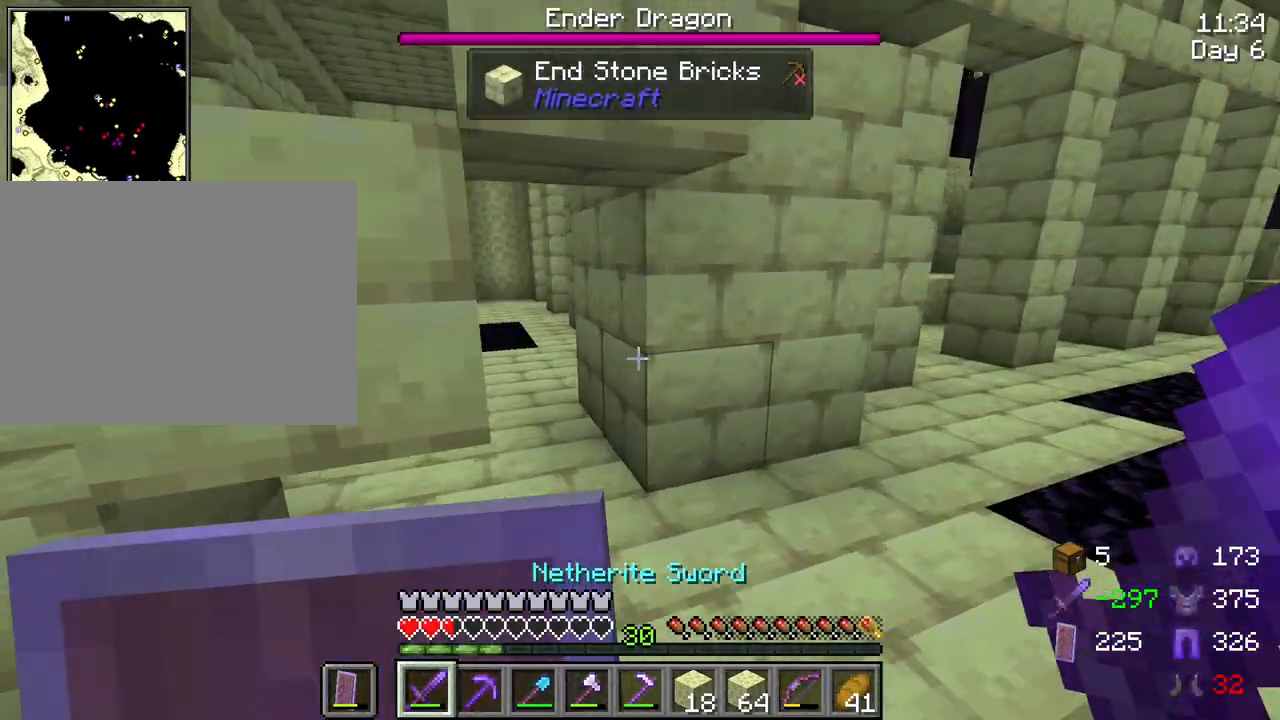
{"keys": ["w"], "mouse": [], "mouse_move": "still", "events": []}
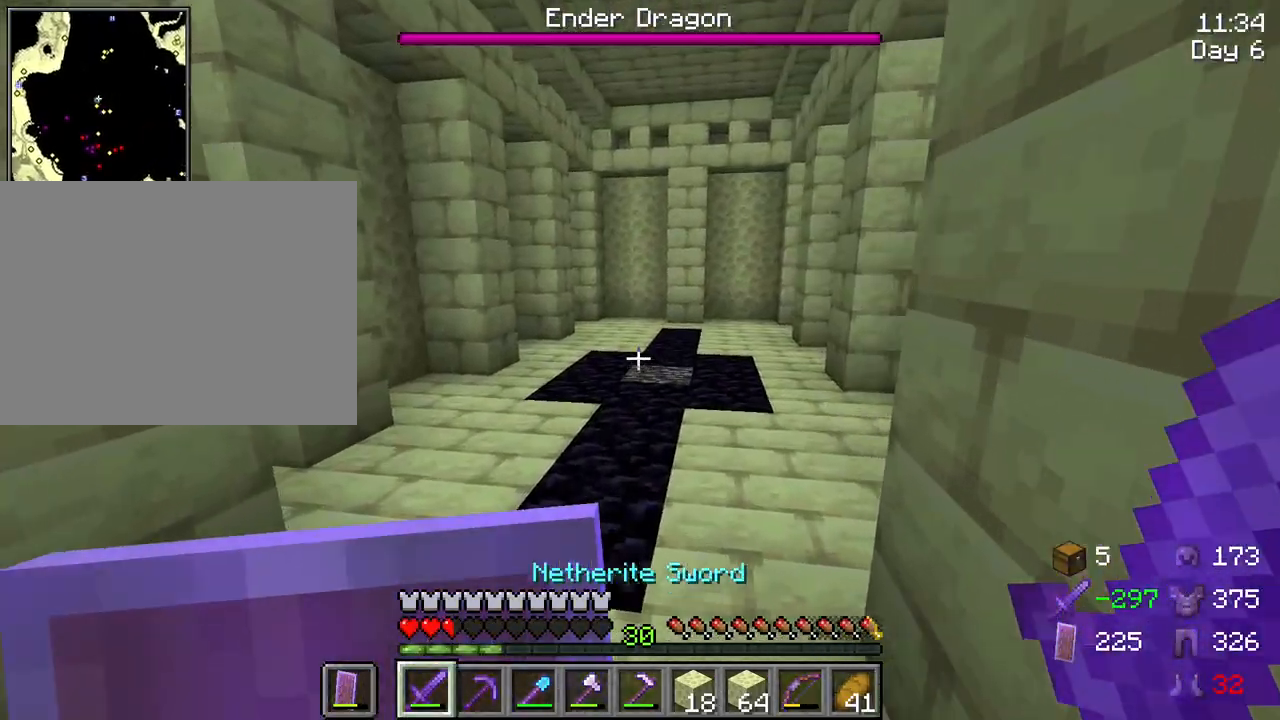
{"keys": ["w"], "mouse": [], "mouse_move": "still", "events": []}
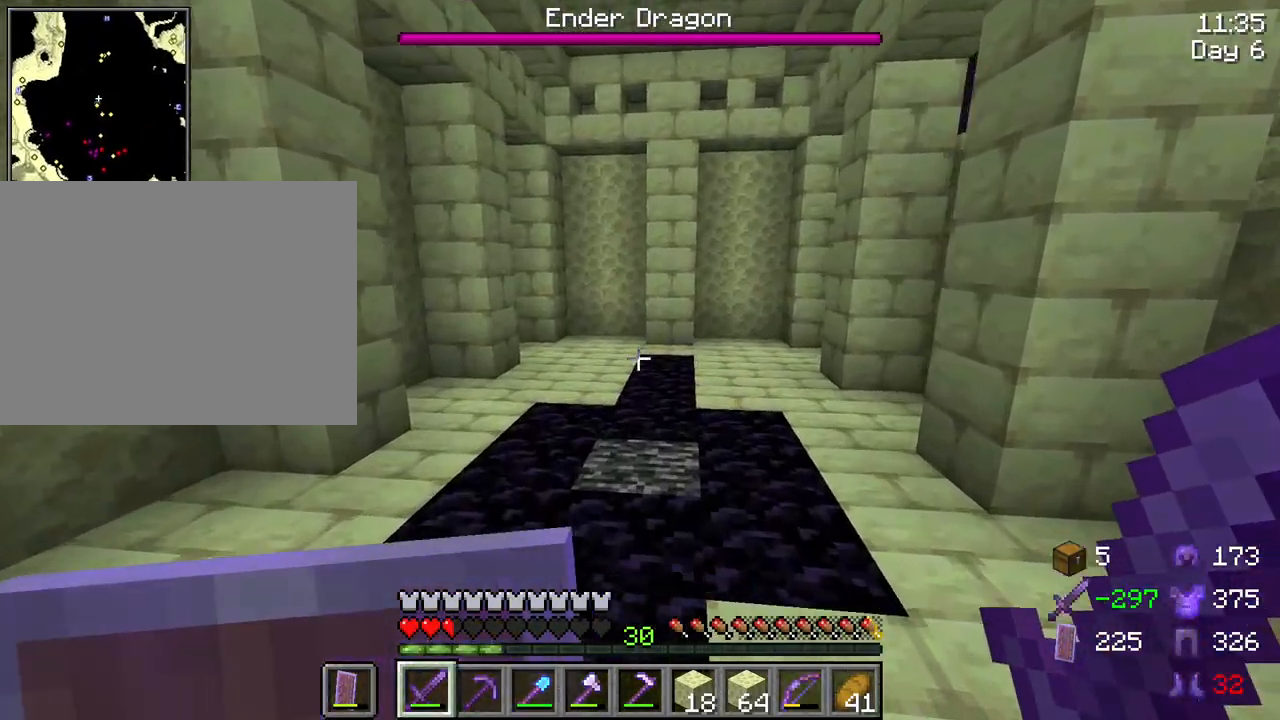
{"keys": ["w"], "mouse": [], "mouse_move": "still", "events": []}
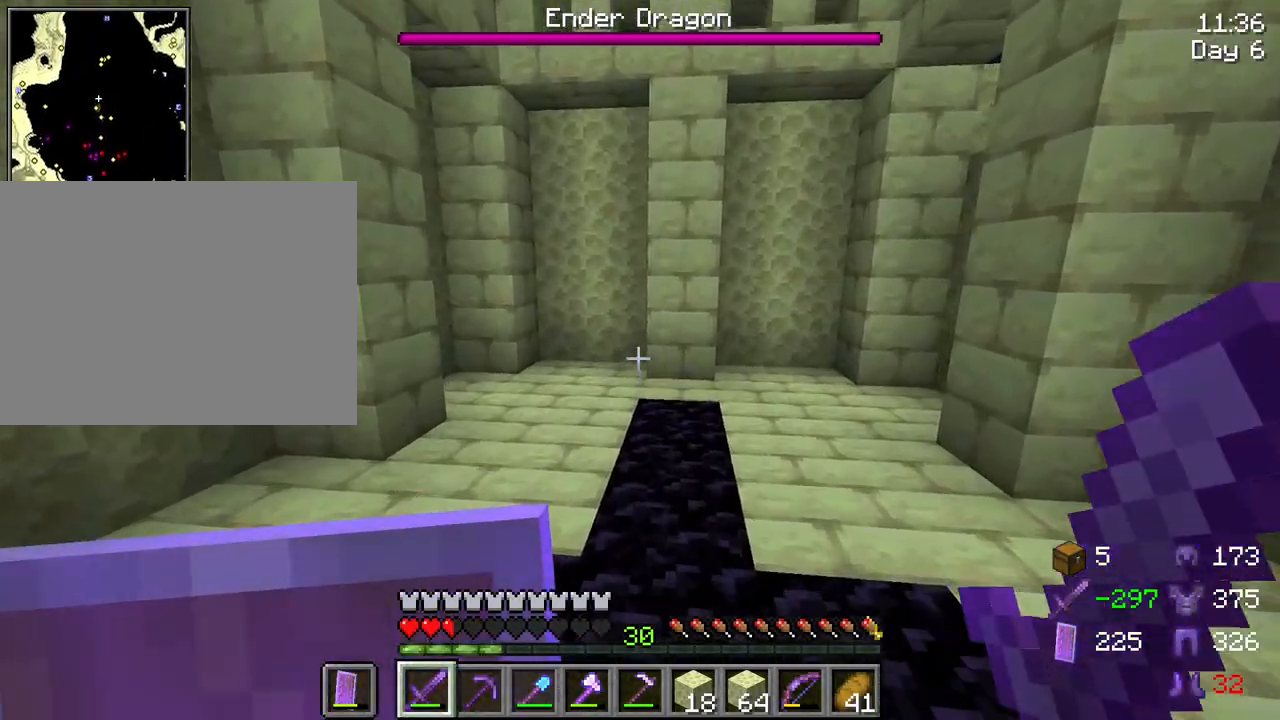
{"keys": ["w"], "mouse": [], "mouse_move": "still", "events": []}
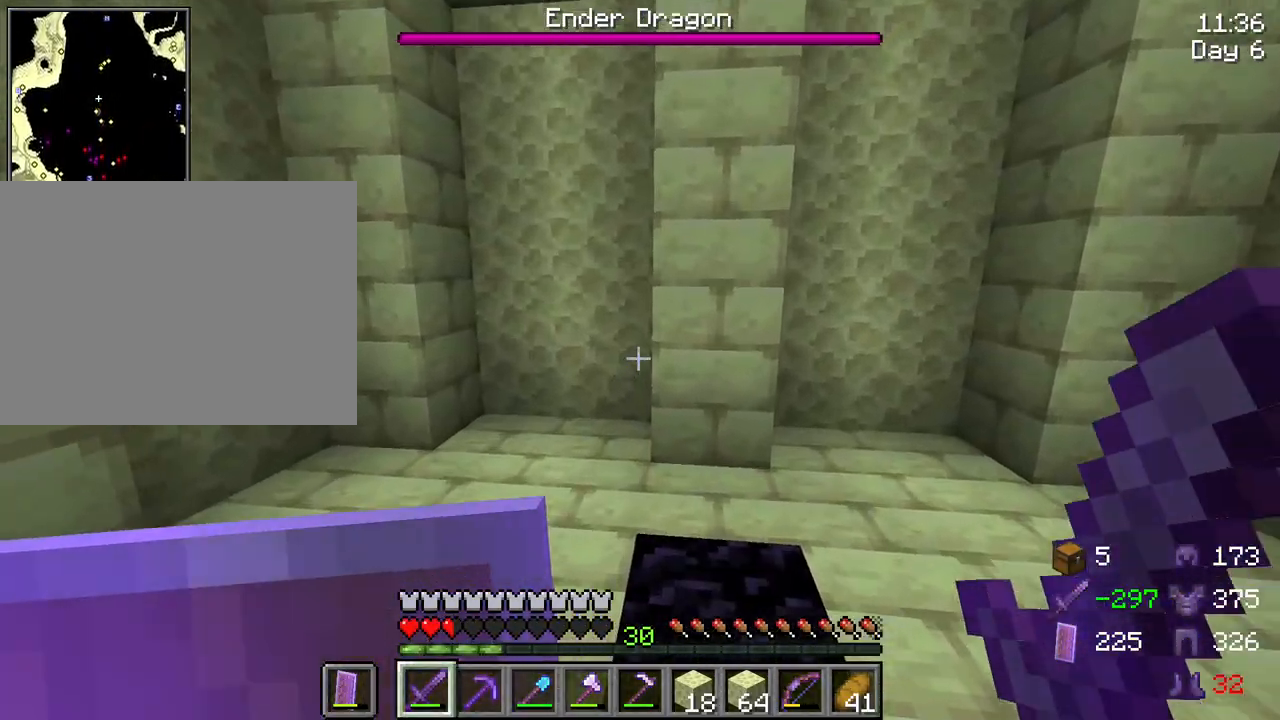
{"keys": ["w"], "mouse": [], "mouse_move": "still", "events": []}
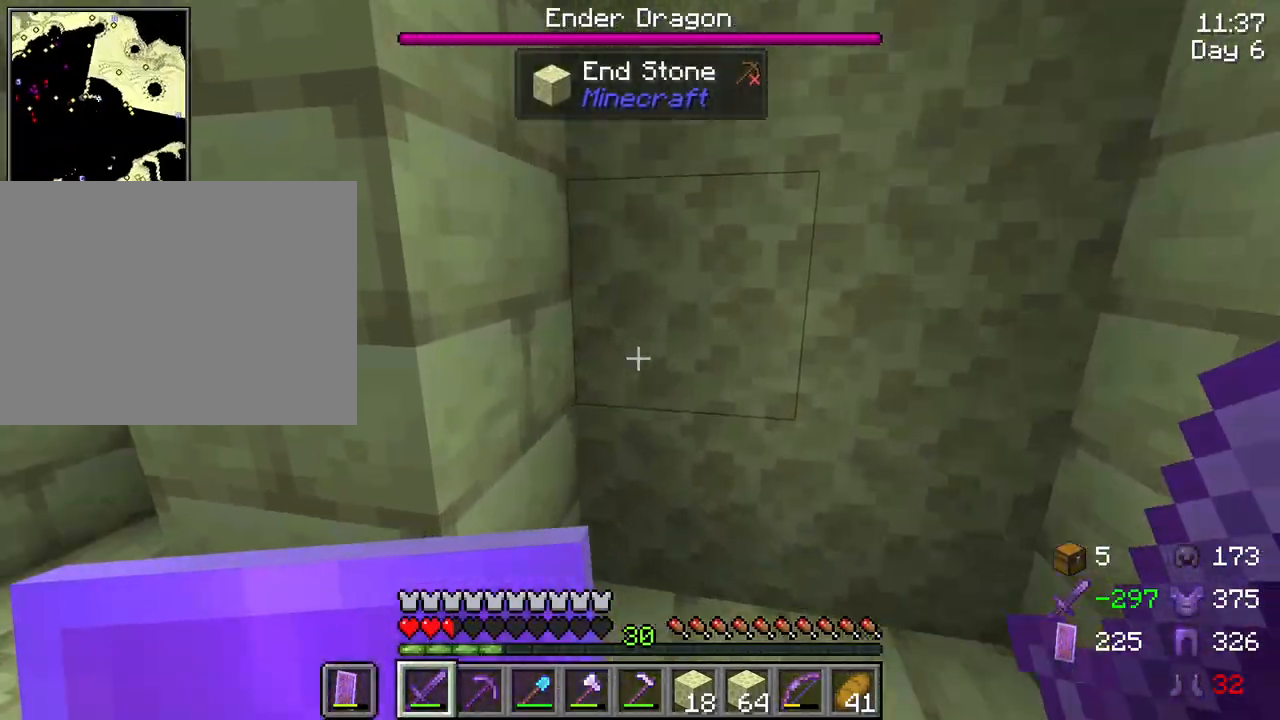
{"keys": ["d", "shift"], "mouse": [], "mouse_move": "still", "events": [[167, "d", "down"], [217, "w", "up"], [417, "shift", "down"]]}
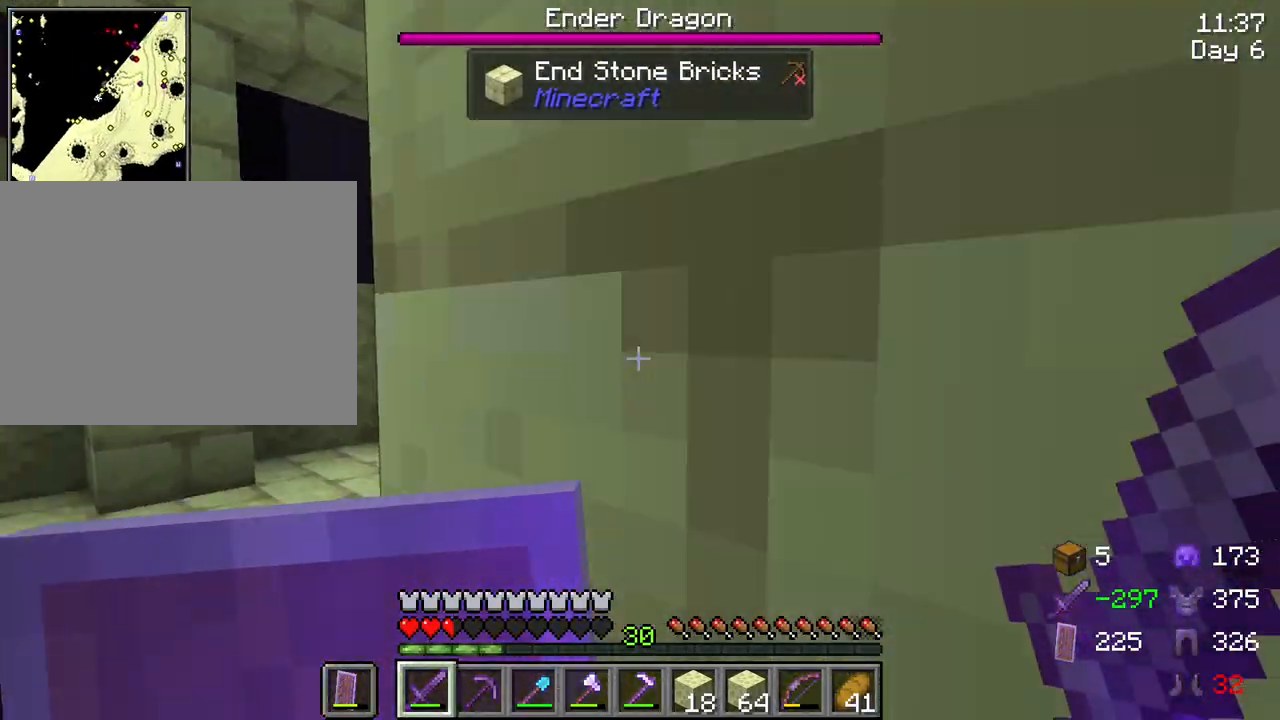
{"keys": ["a", "shift"], "mouse": [], "mouse_move": "still", "events": [[183, "d", "up"], [417, "a", "down"]]}
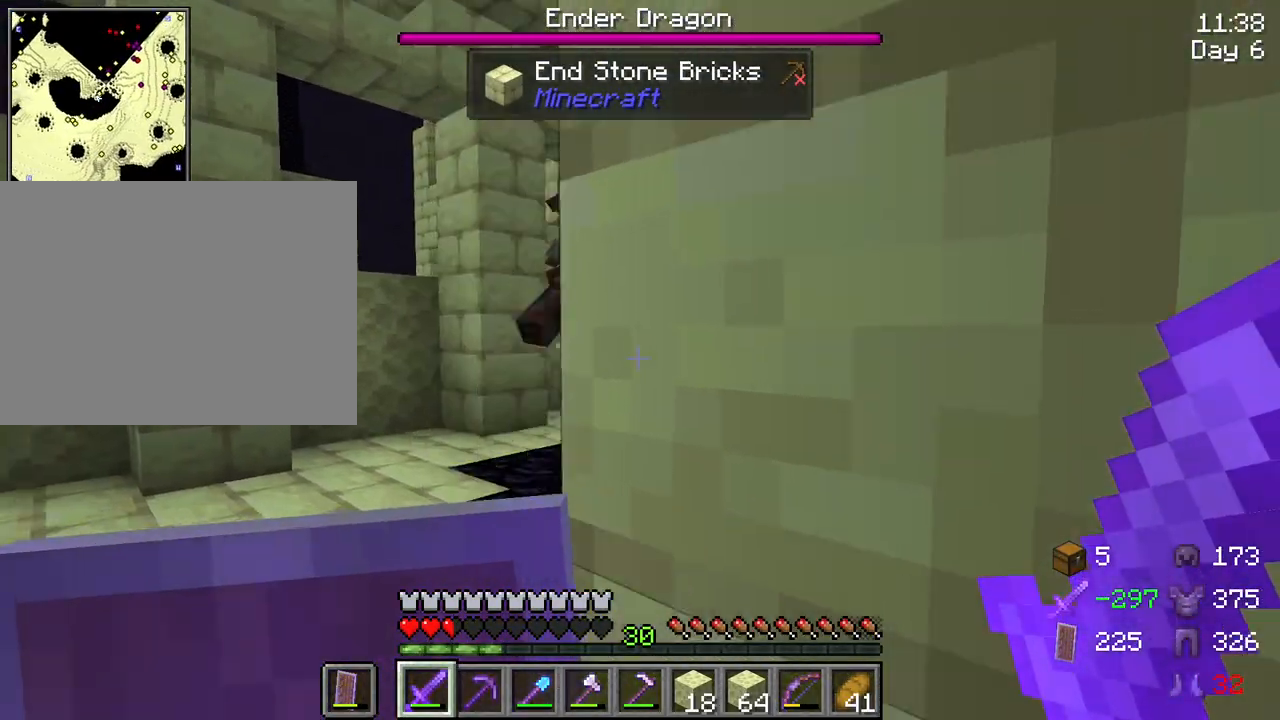
{"keys": ["shift"], "mouse": [], "mouse_move": "still", "events": [[200, "a", "up"], [300, "d", "down"], [483, "d", "up"]]}
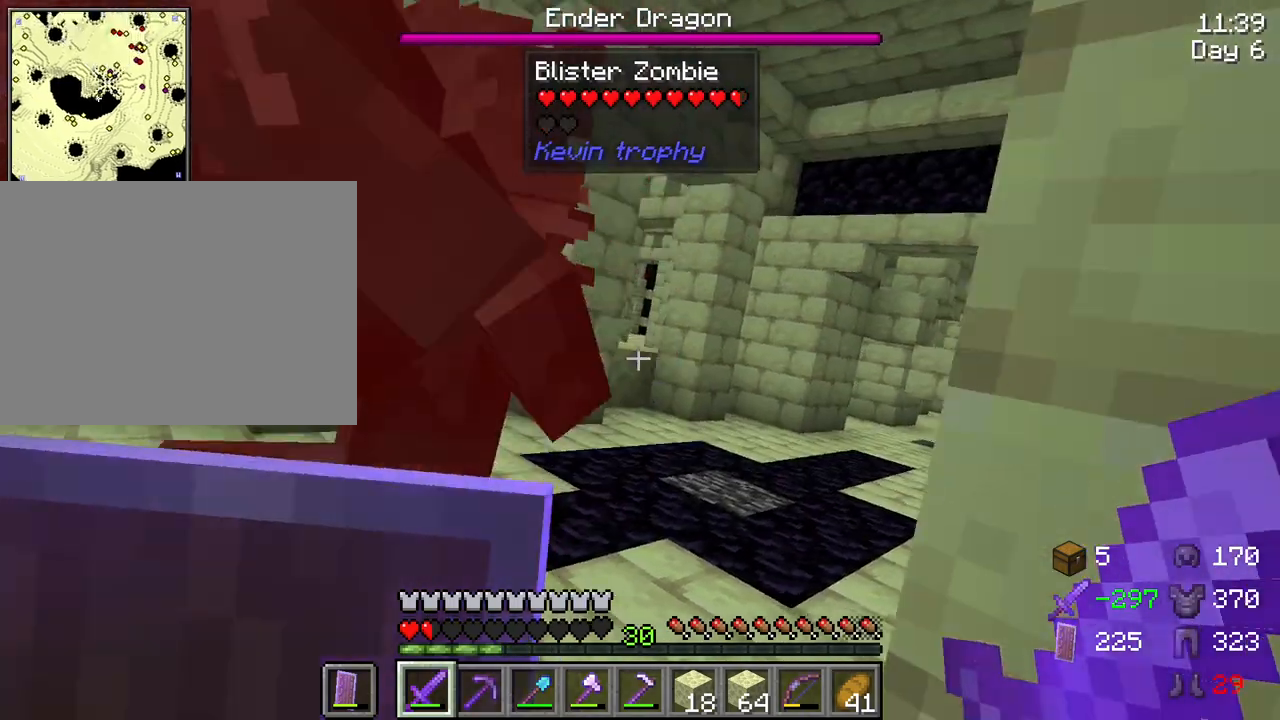
{"keys": ["s", "shift"], "mouse": [], "mouse_move": "still", "events": [[133, "f", "down"], [167, "f", "up"], [317, "s", "down"], [367, "mouse_left", "down"], [450, "mouse_left", "up"]]}
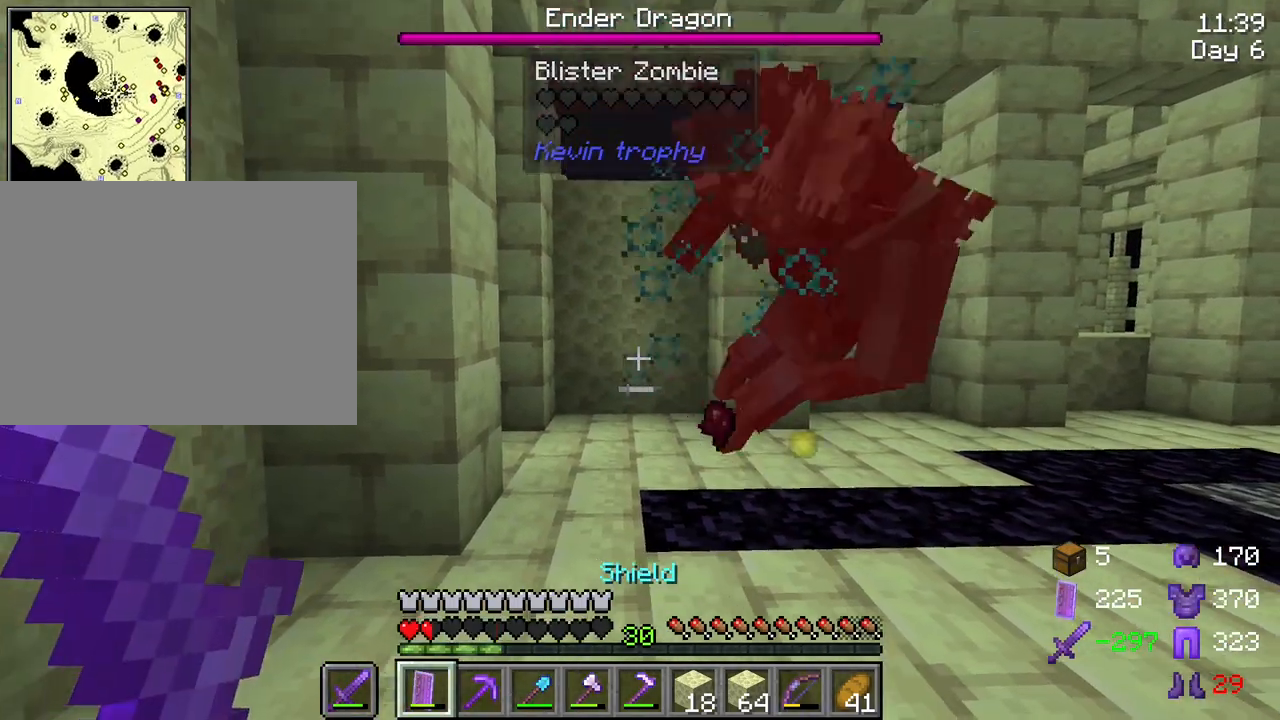
{"keys": ["shift"], "mouse": [], "mouse_move": "still", "events": [[50, "mouse_left", "down"], [100, "d", "down"], [150, "mouse_left", "up"], [233, "mouse_left", "down"], [283, "mouse_left", "up"], [383, "d", "up"], [383, "s", "up"]]}
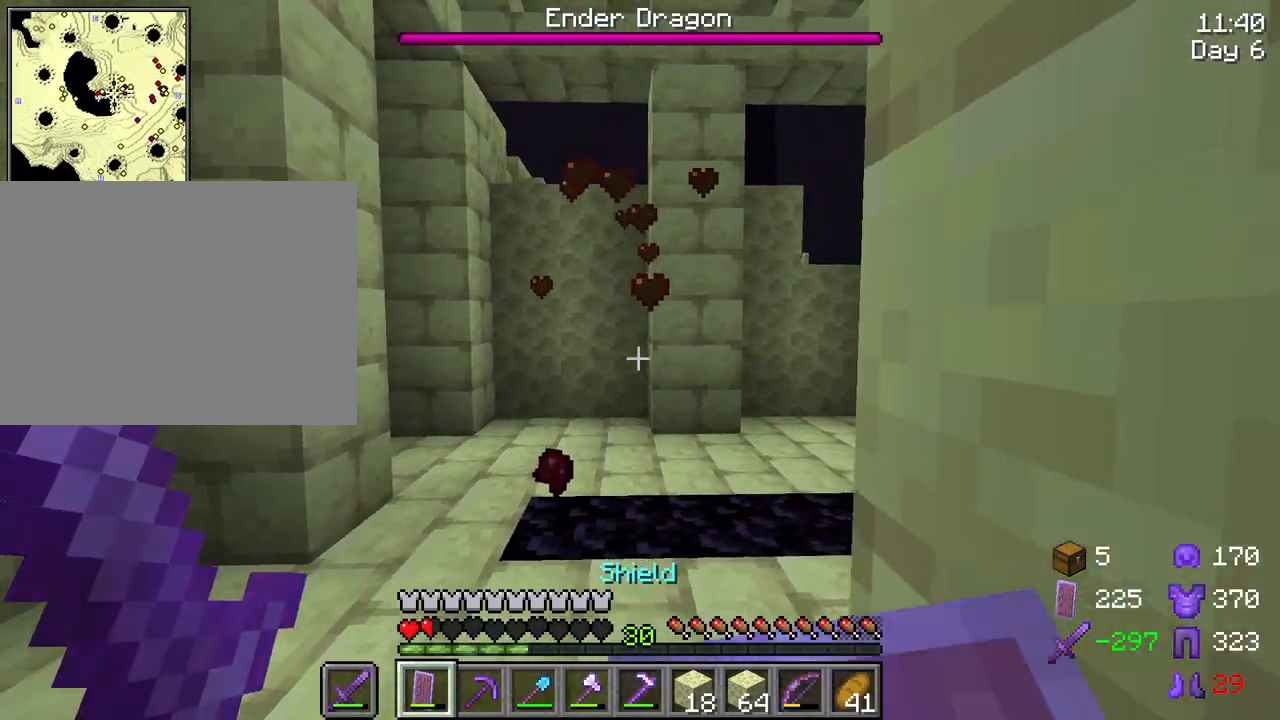
{"keys": ["shift"], "mouse": [], "mouse_move": "still", "events": [[167, "f", "down"], [250, "f", "up"]]}
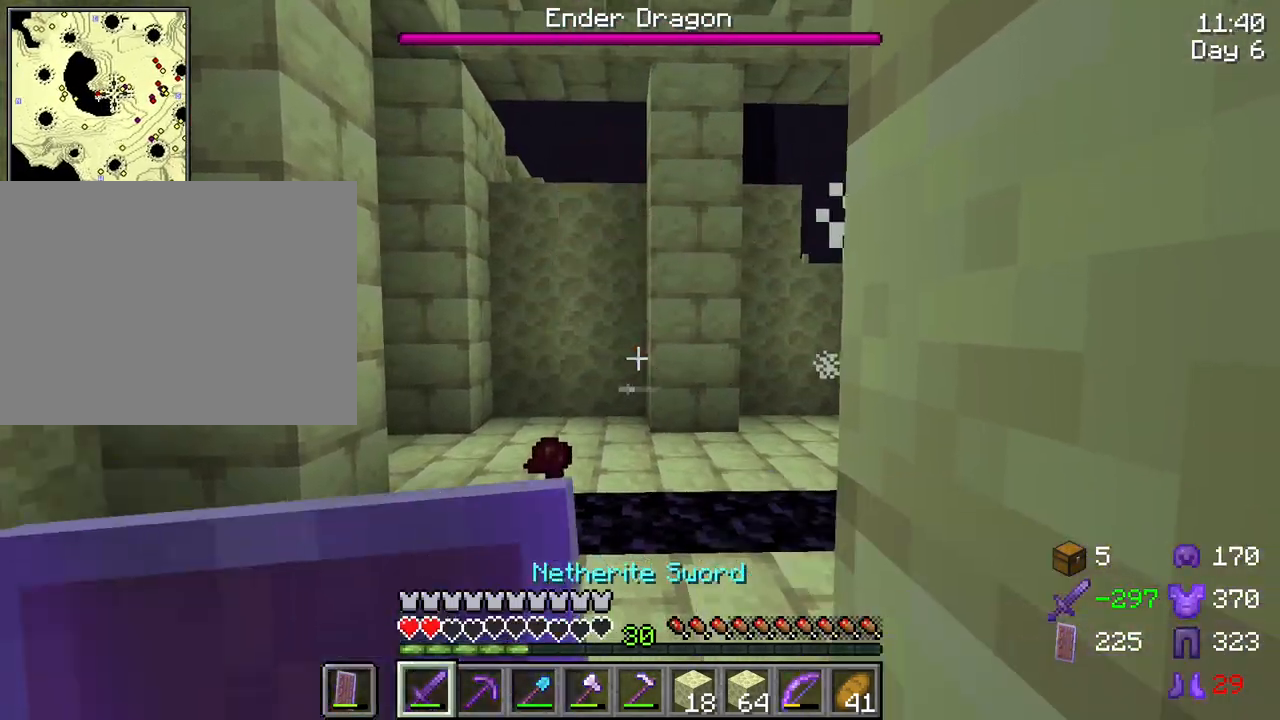
{"keys": [], "mouse": [], "mouse_move": "still", "events": [[83, "shift", "up"]]}
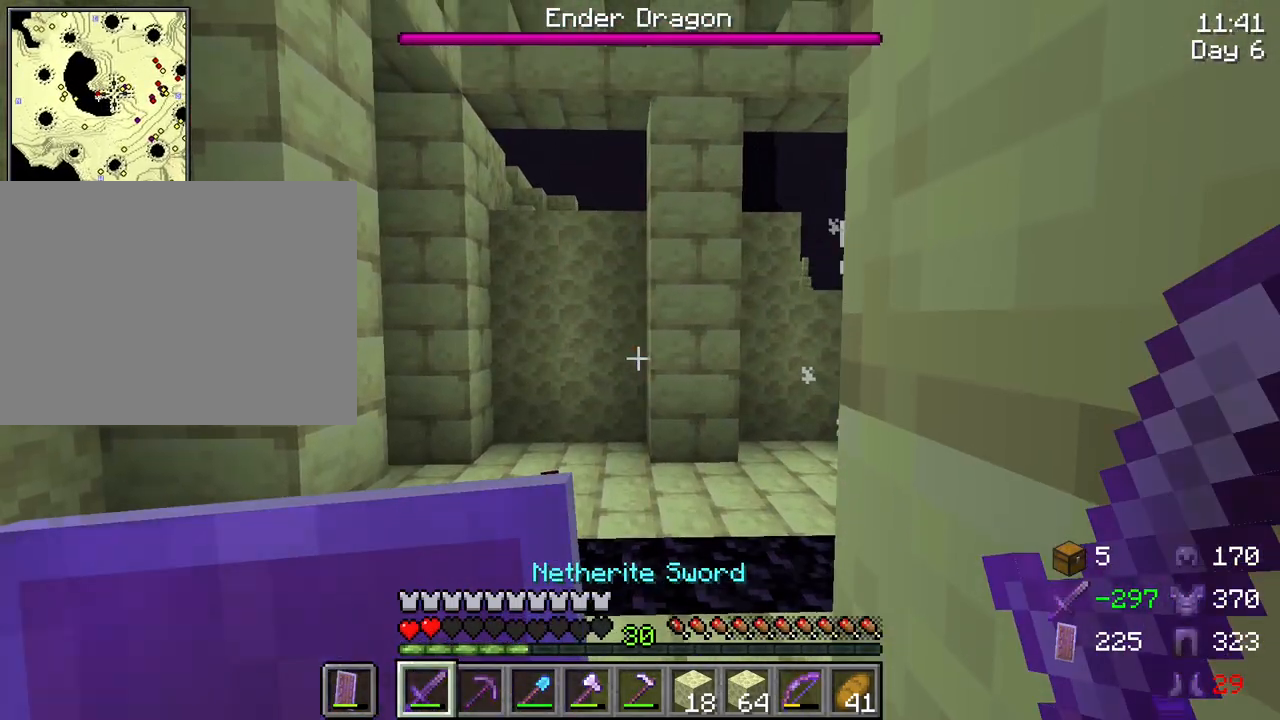
{"keys": [], "mouse": [], "mouse_move": "still", "events": [[467, "mouse_wheel", "down"], [500, "mouse_wheel", "up"]]}